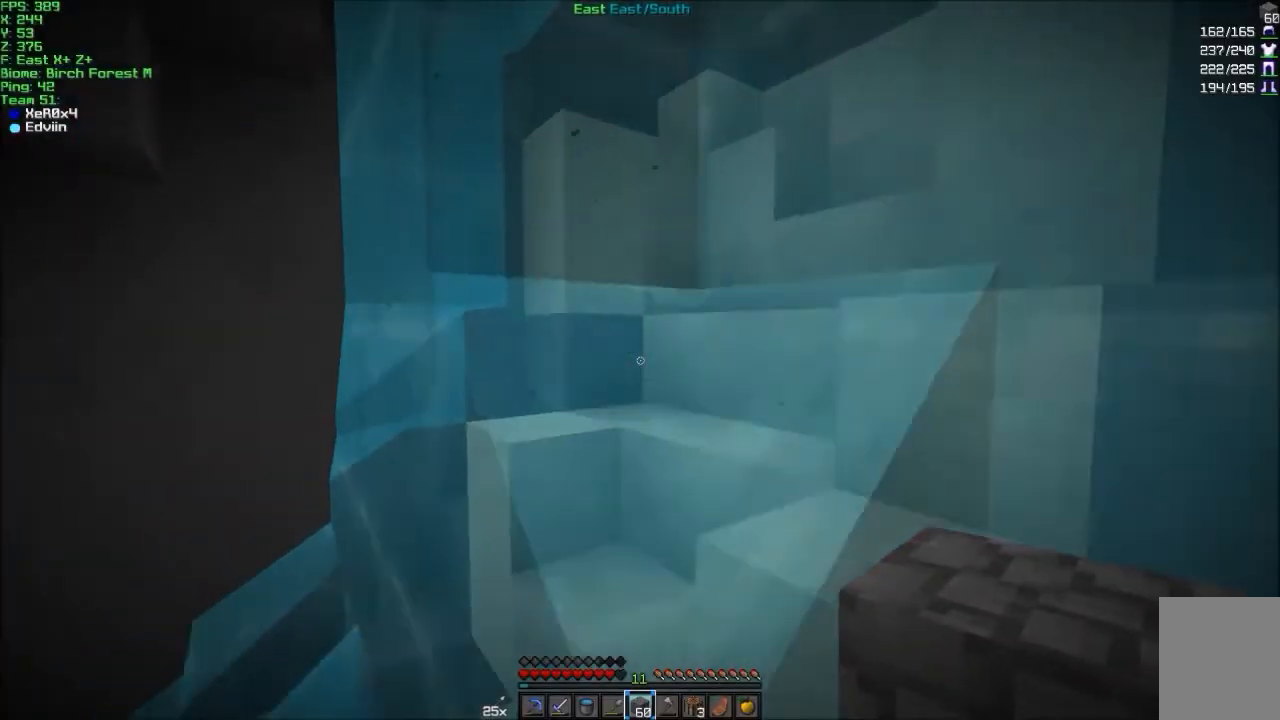
Gameplay with keyboard and mouse; each line is a JSON object with the keys and mouse buttons held at the frame after it. "events" lists presses ("down") and releases ("up") of "a", "d", "s", "w", "mouse_left" and "mouse_right" between this image and that frame as [ms after this image, input, new state], when the widget could be followed in between. "mouse_left", "mouse_right" = the "left", "right" buttons of the "mouse" list. No other keys are recorded. Fast repeated clicks can show as one long hold. Mouse movement is not recorded.
{"keys": ["d", "w"], "mouse": [], "events": [[134, "d", "down"]]}
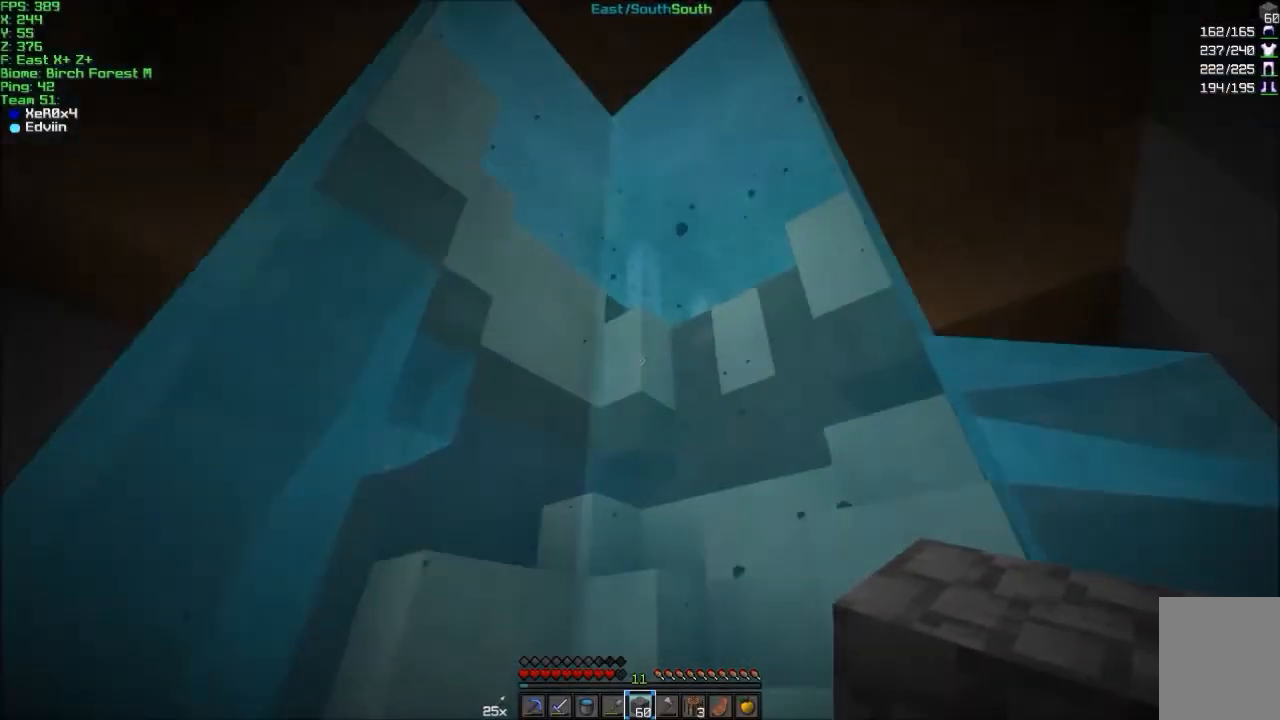
{"keys": ["a", "w"], "mouse": [], "events": [[66, "d", "up"], [467, "a", "down"]]}
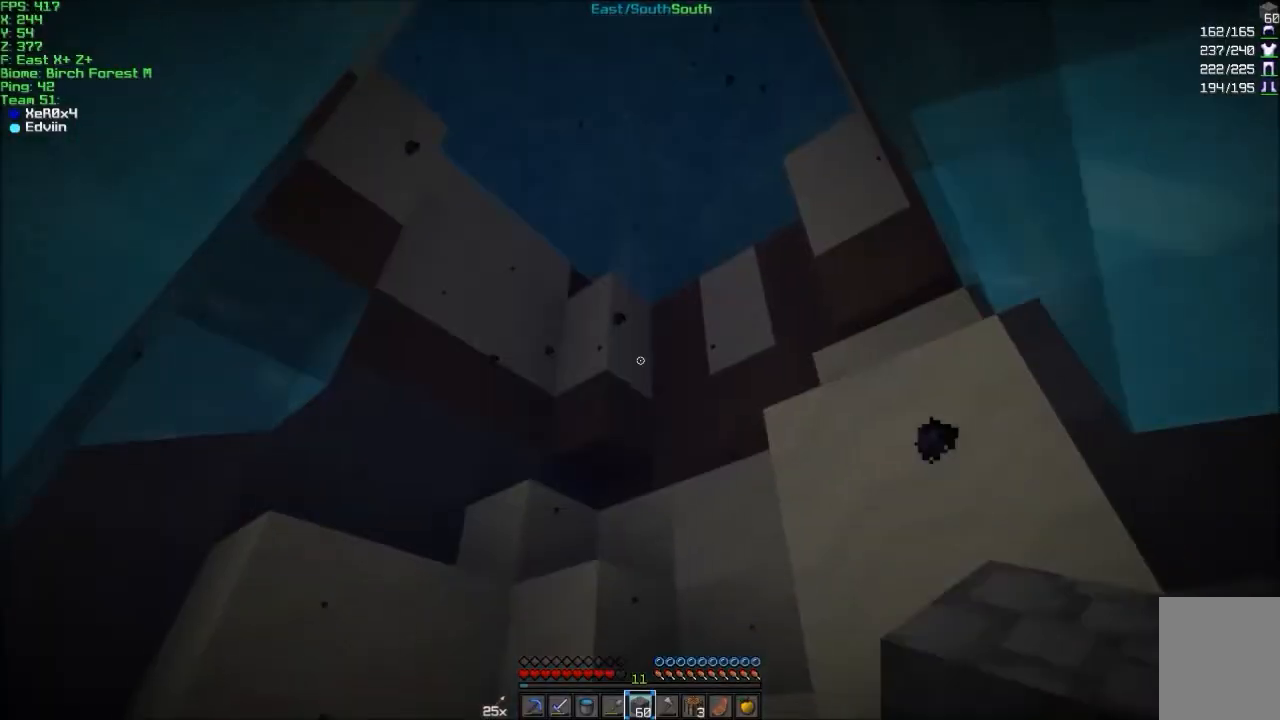
{"keys": ["w"], "mouse": [], "events": [[100, "a", "up"]]}
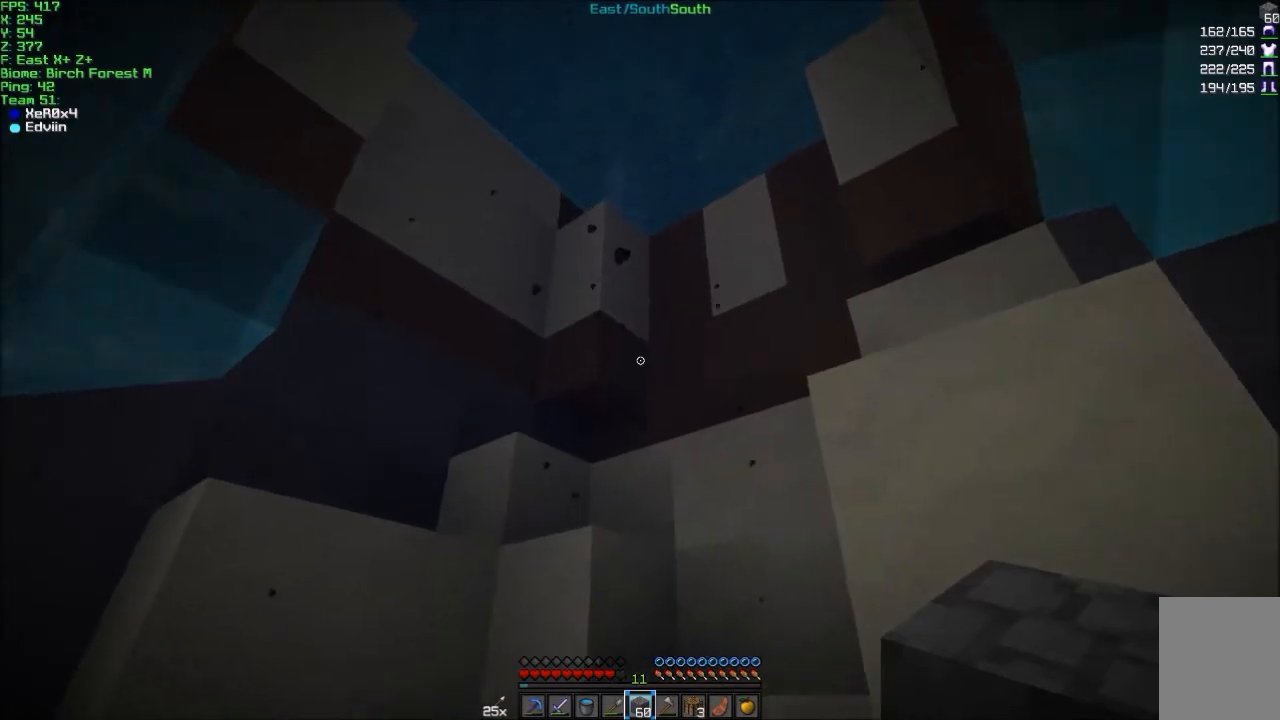
{"keys": ["w"], "mouse": [], "events": []}
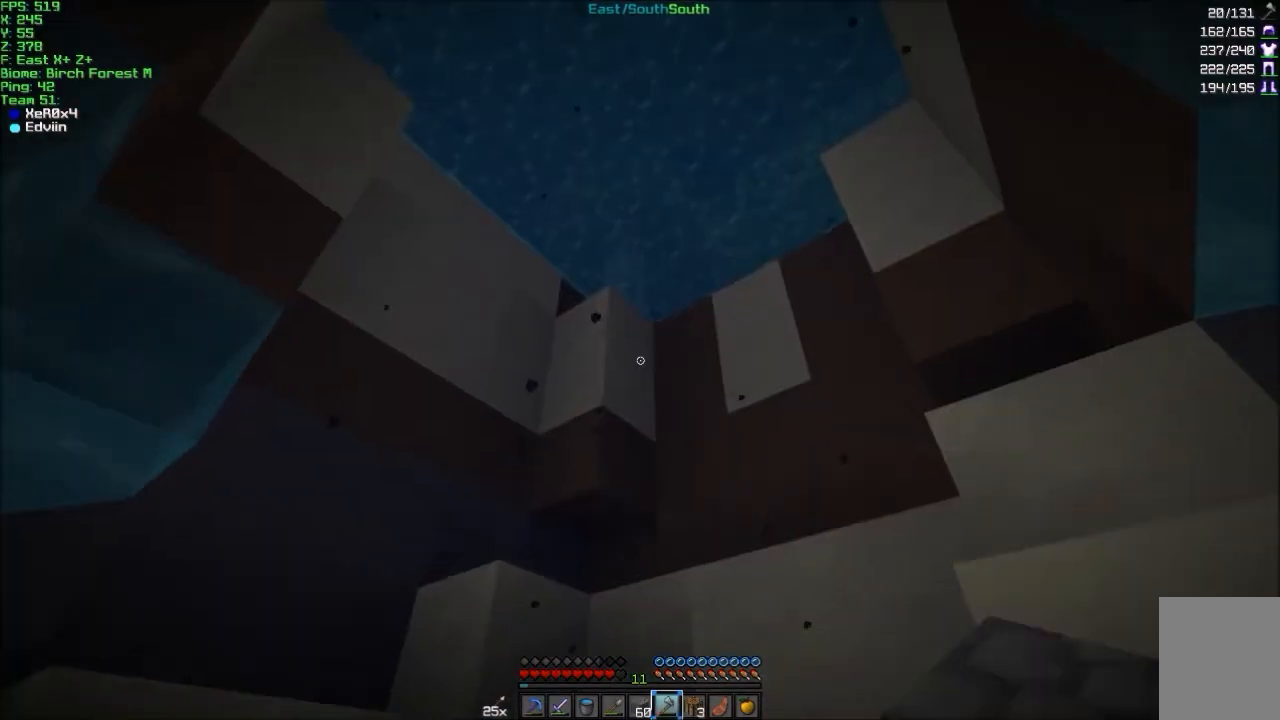
{"keys": ["w"], "mouse": [], "events": []}
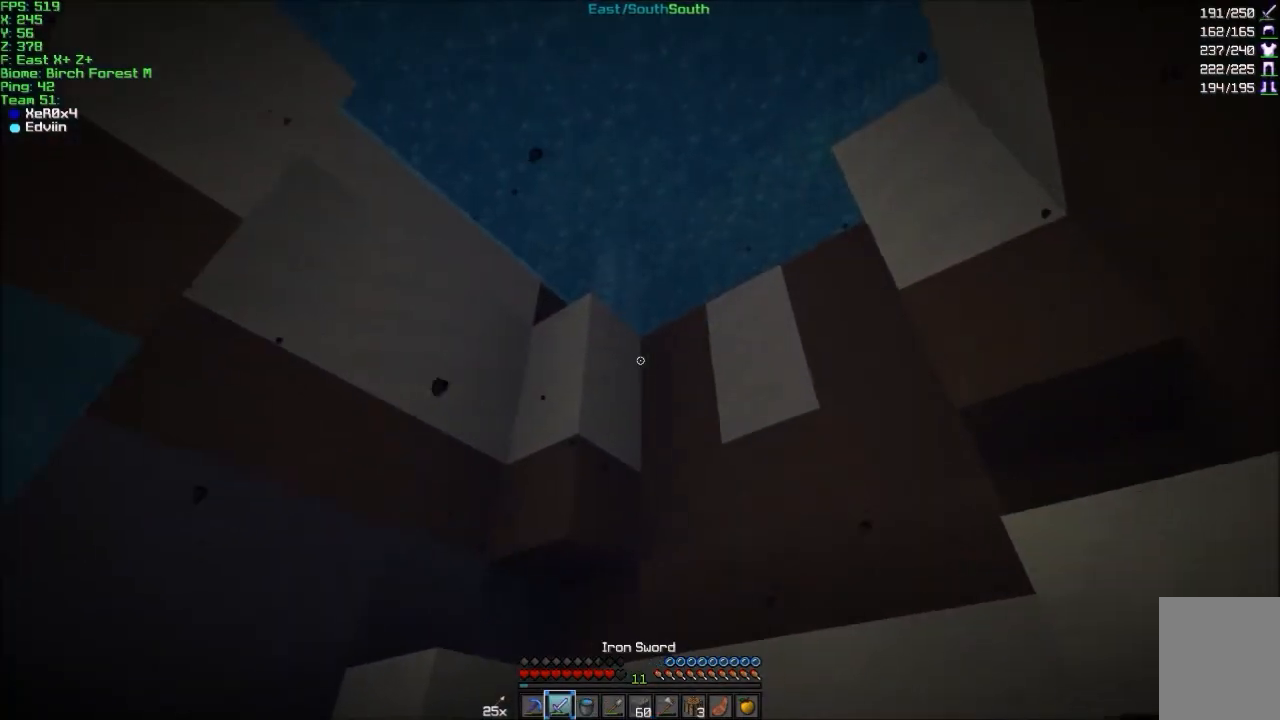
{"keys": ["w"], "mouse": [], "events": [[200, "a", "down"], [433, "a", "up"]]}
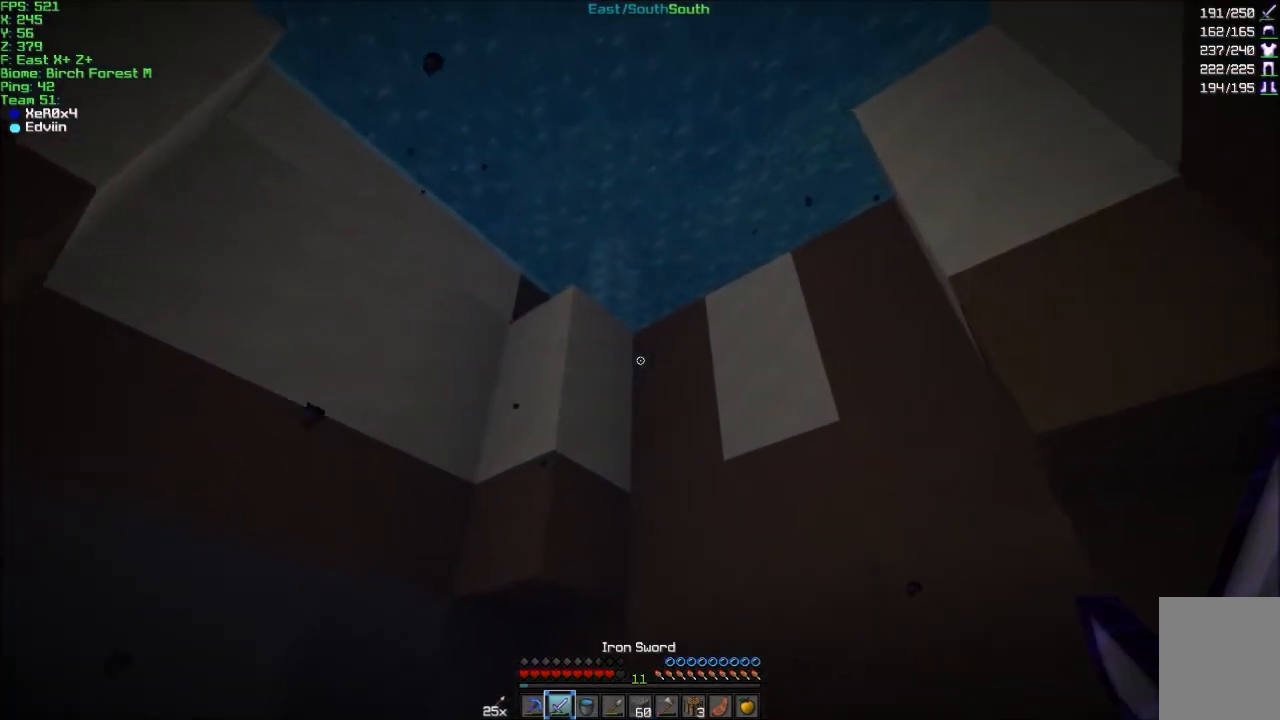
{"keys": ["w"], "mouse": [], "events": []}
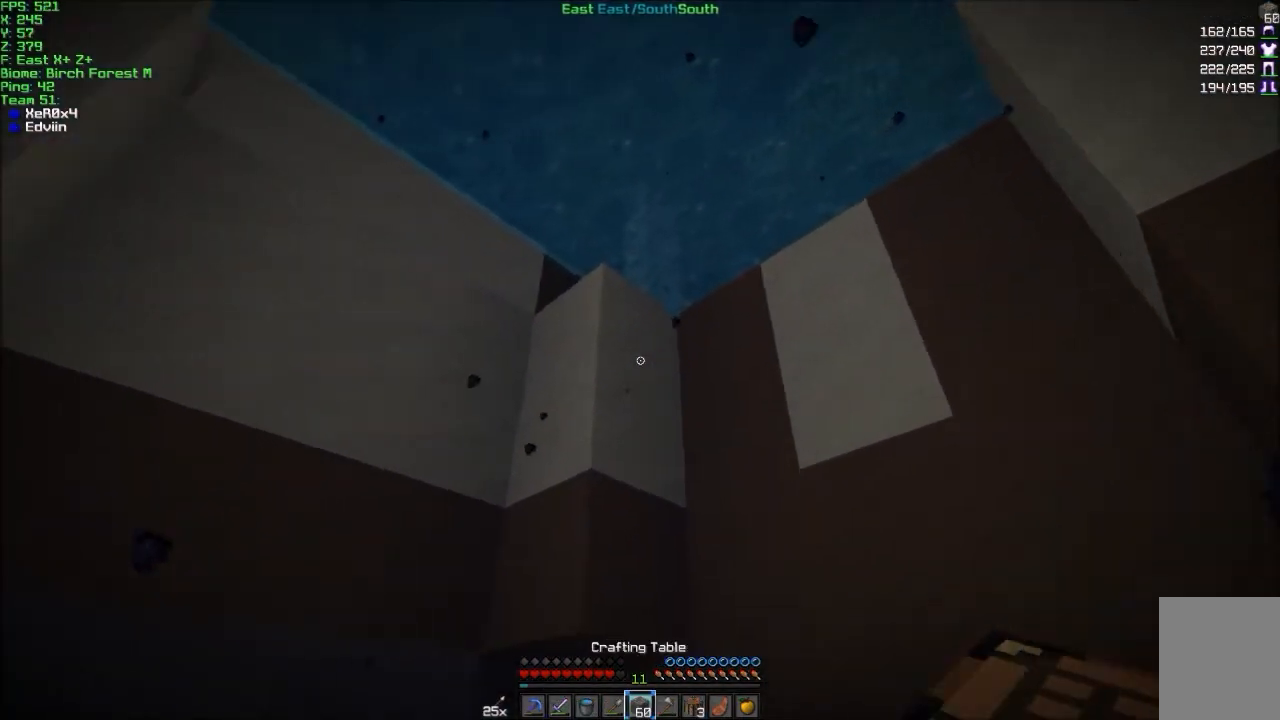
{"keys": ["w"], "mouse": [], "events": [[200, "d", "down"], [333, "d", "up"]]}
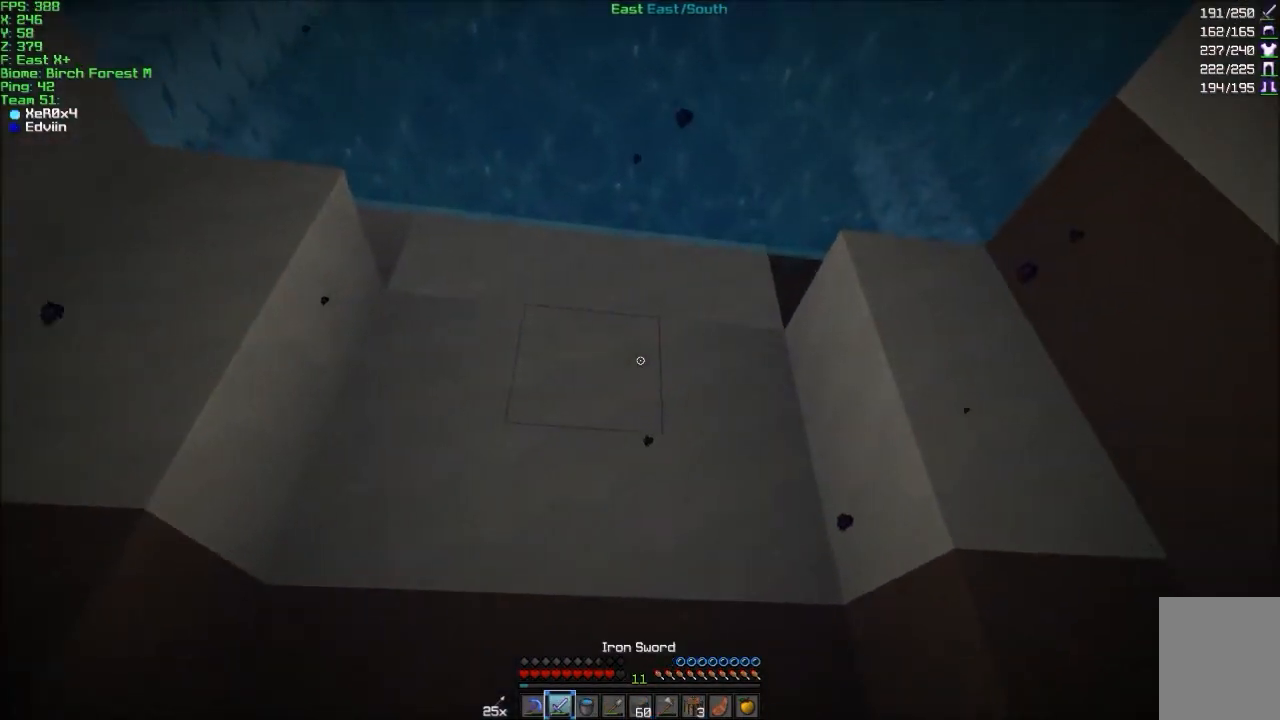
{"keys": ["d"], "mouse": [], "events": [[334, "a", "down"], [334, "w", "up"], [434, "a", "up"], [434, "d", "down"]]}
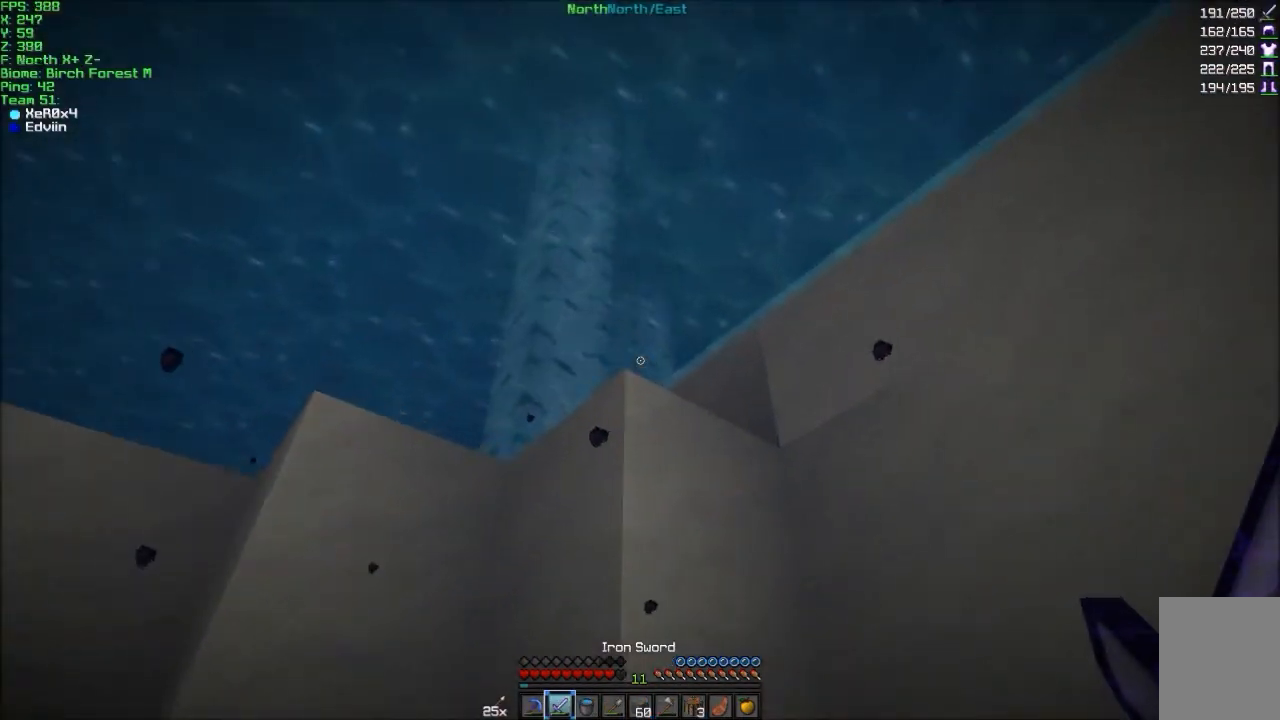
{"keys": ["a", "w"], "mouse": [], "events": [[133, "d", "up"], [300, "w", "down"], [433, "a", "down"]]}
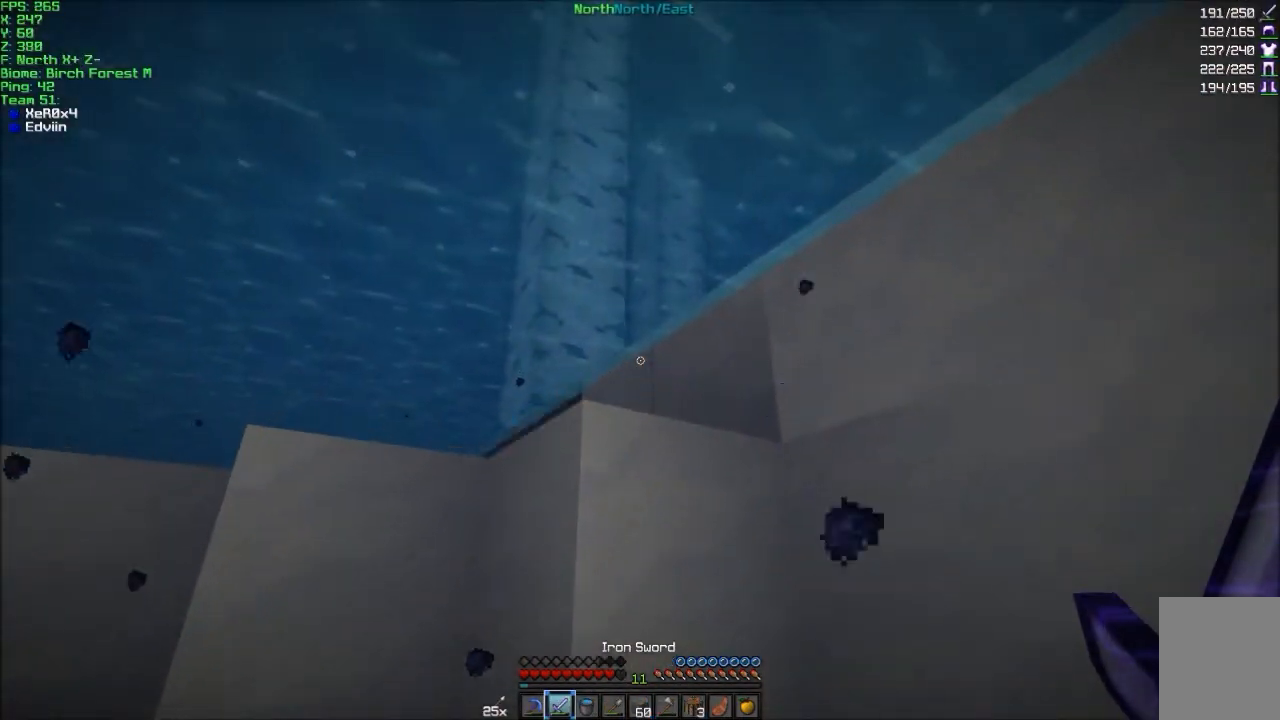
{"keys": ["d"], "mouse": [], "events": [[34, "a", "up"], [200, "w", "up"], [300, "mouse_right", "down"], [367, "mouse_right", "up"], [467, "d", "down"]]}
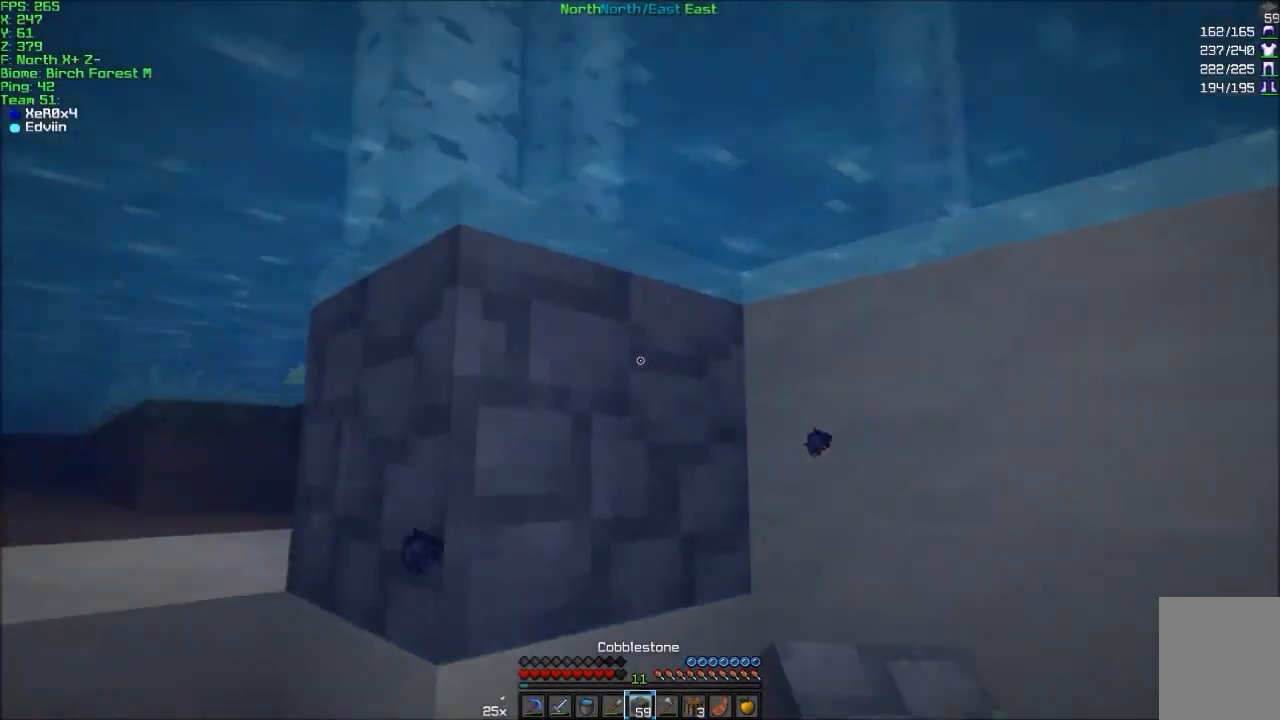
{"keys": ["w"], "mouse": [], "events": [[33, "w", "down"], [66, "d", "up"]]}
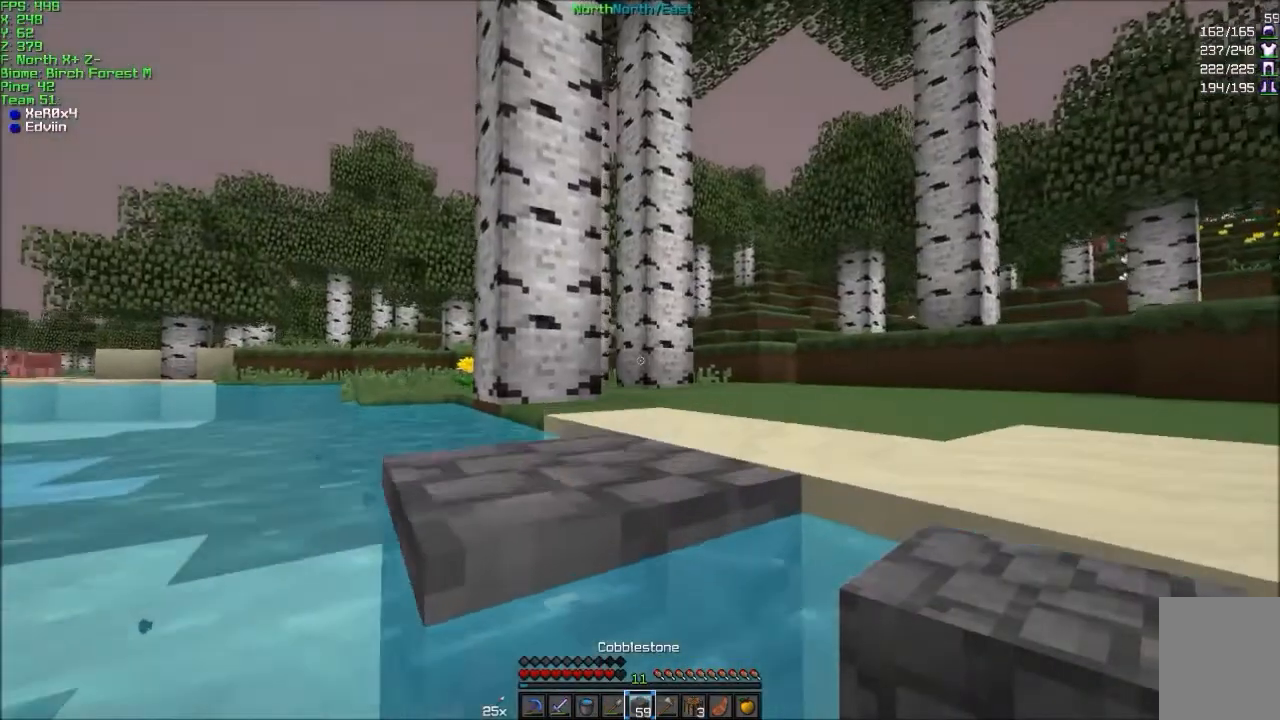
{"keys": ["d"], "mouse": [], "events": [[134, "d", "down"], [267, "w", "up"]]}
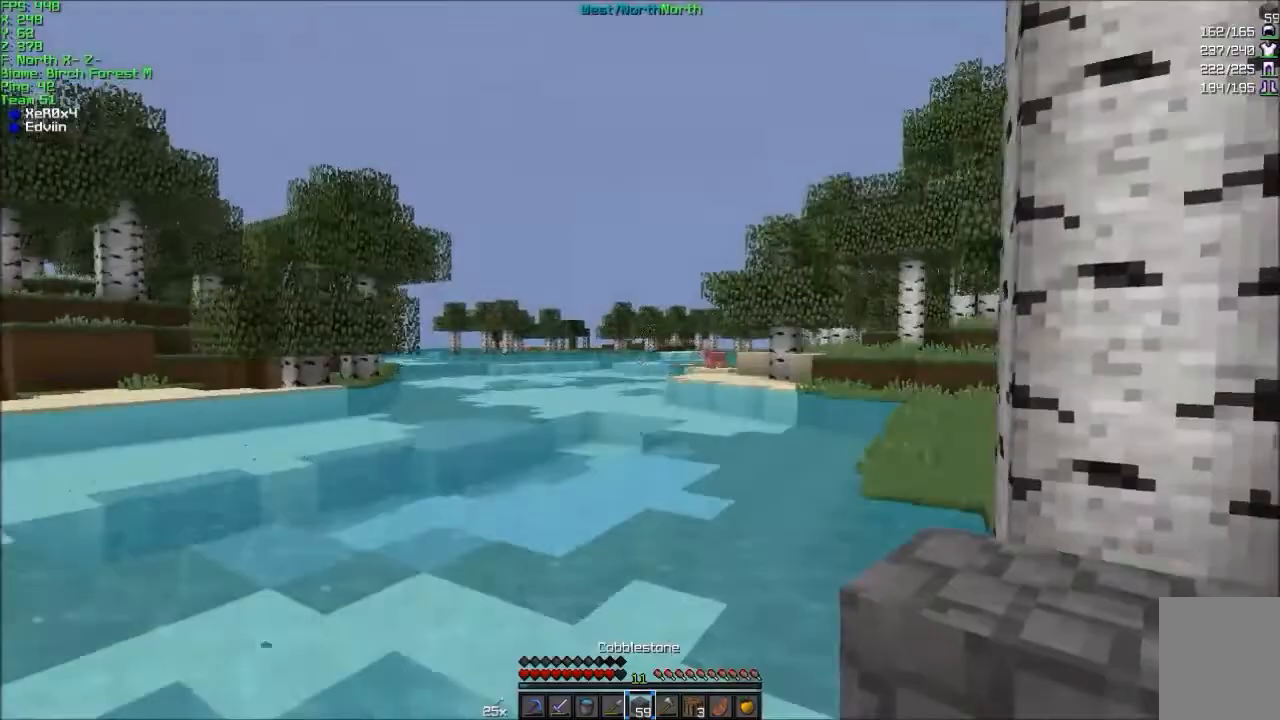
{"keys": ["d", "w"], "mouse": [], "events": [[433, "w", "down"]]}
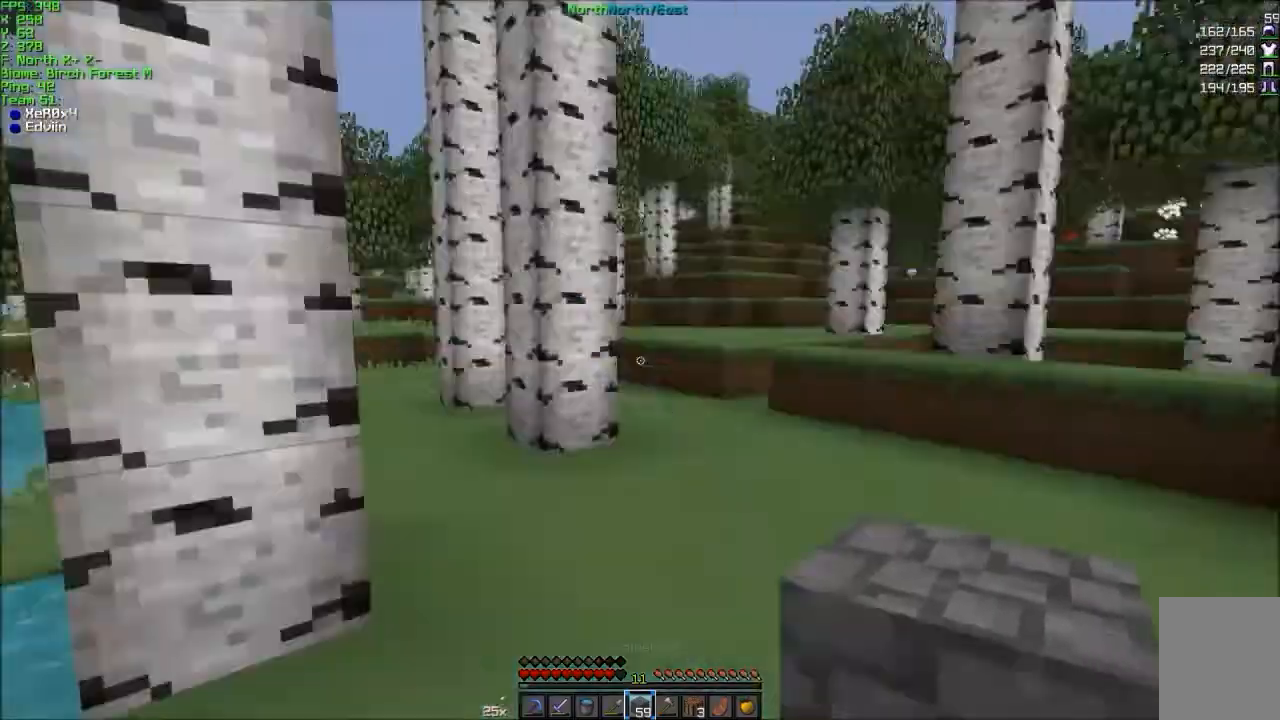
{"keys": ["a", "w"], "mouse": [], "events": [[67, "d", "up"], [434, "a", "down"]]}
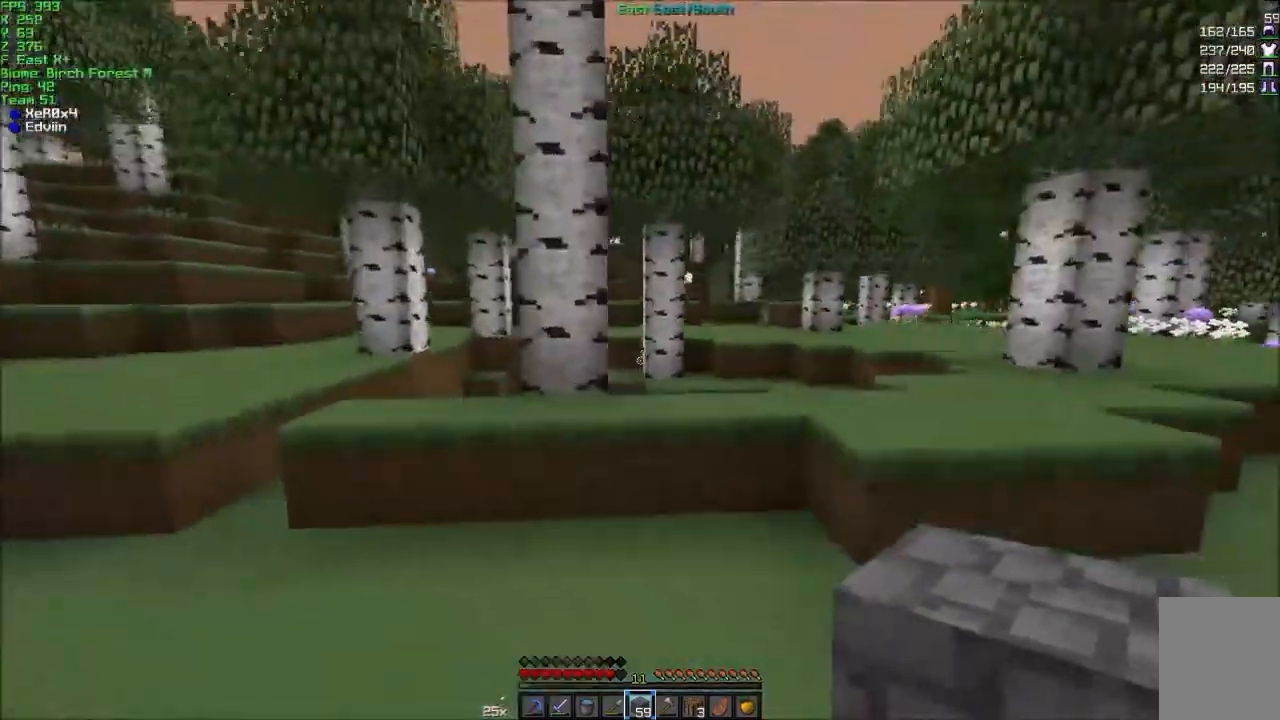
{"keys": ["a", "w"], "mouse": [], "events": []}
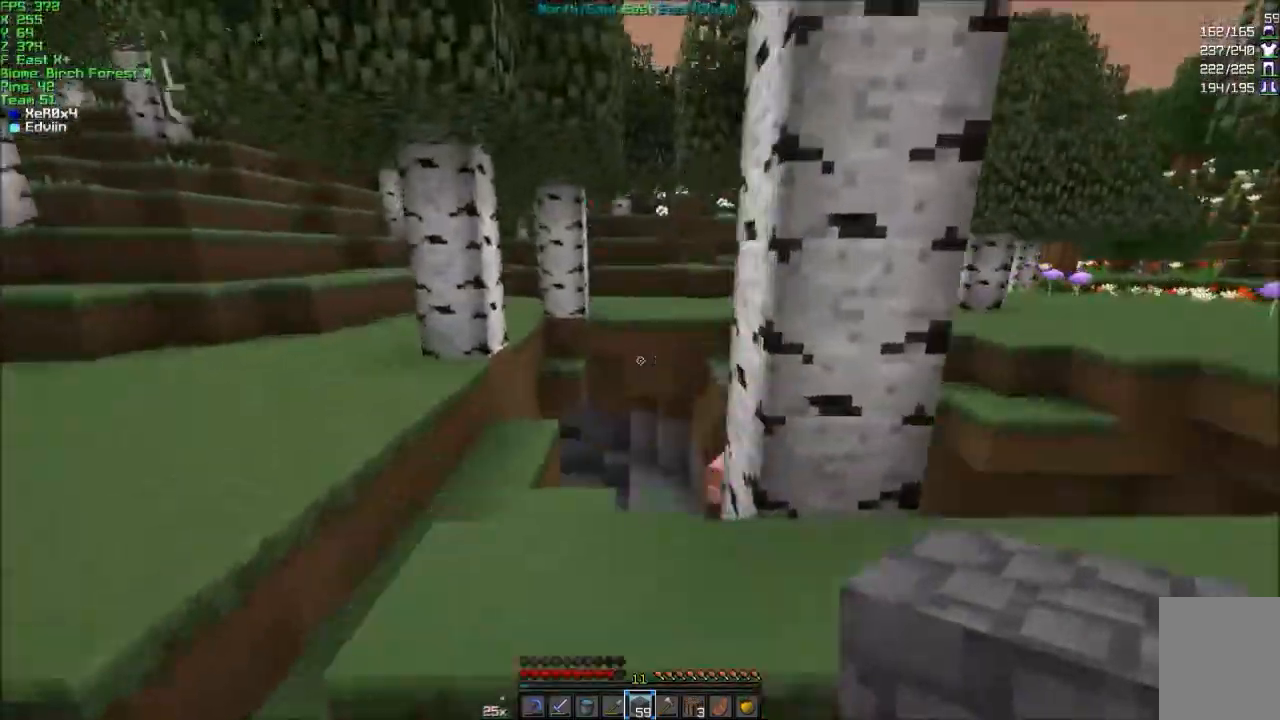
{"keys": ["w"], "mouse": [], "events": [[501, "a", "up"]]}
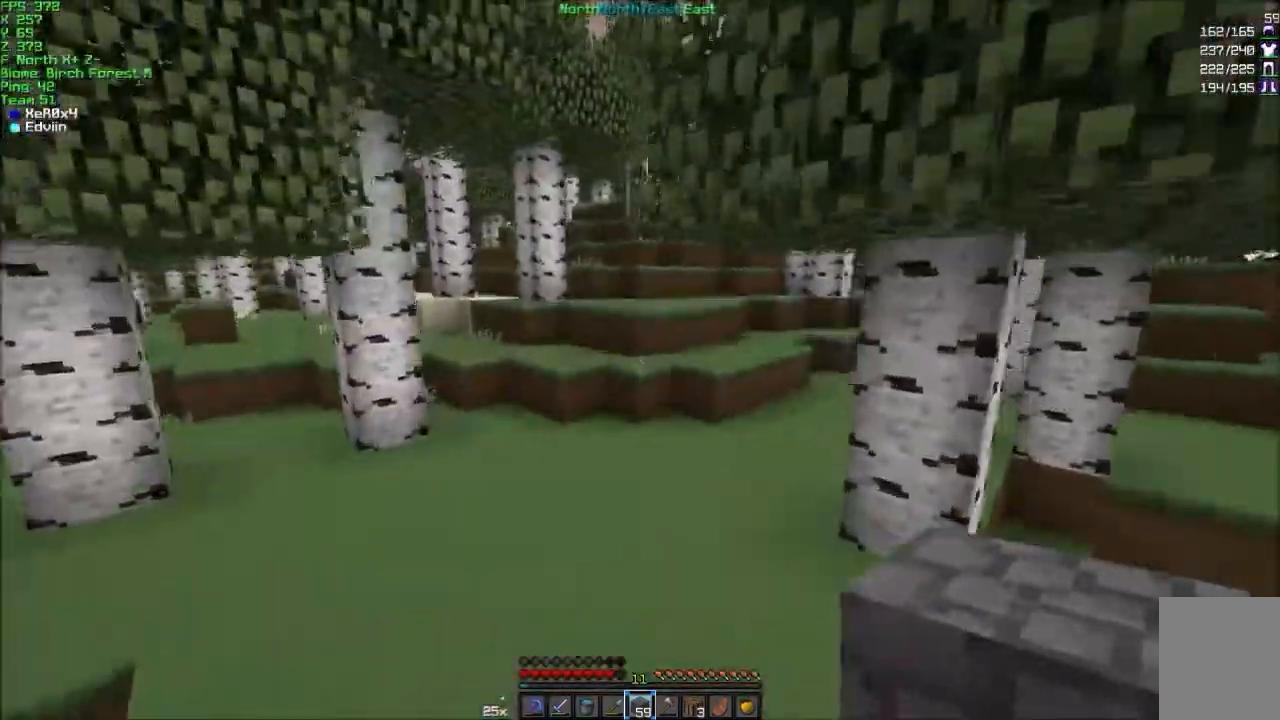
{"keys": ["w"], "mouse": [], "events": []}
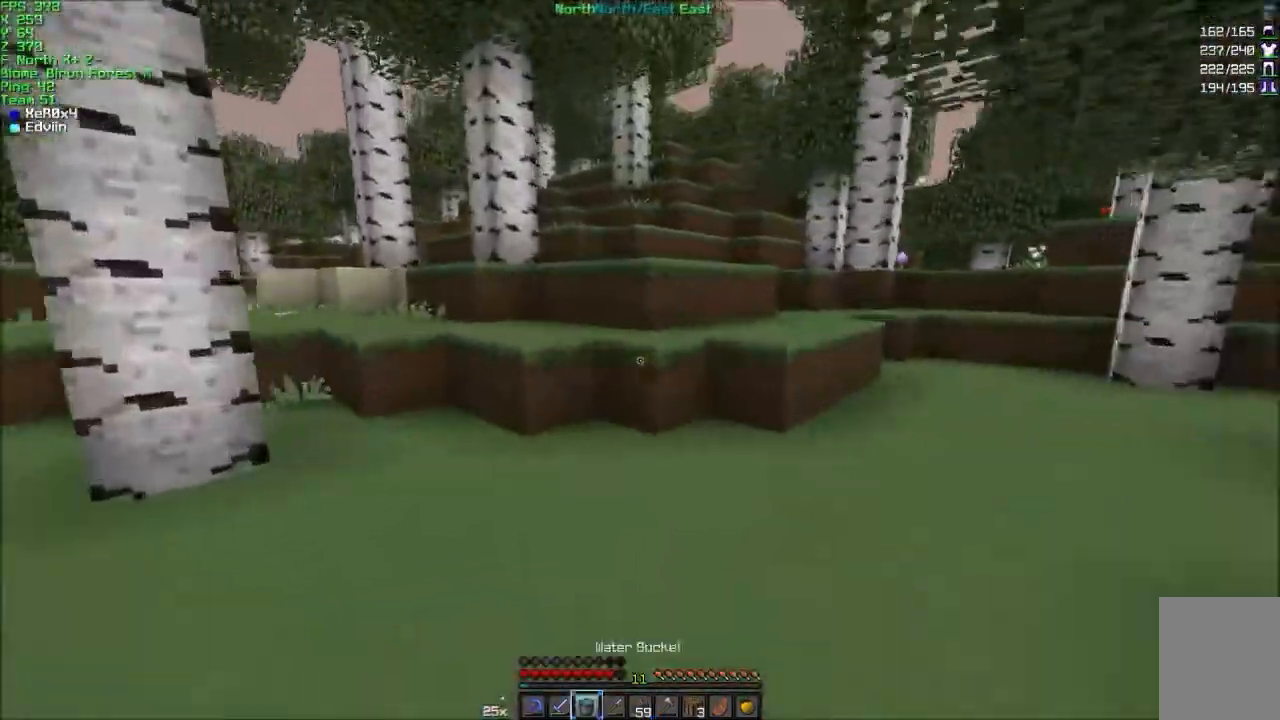
{"keys": ["w"], "mouse": [], "events": [[100, "a", "down"], [234, "a", "up"]]}
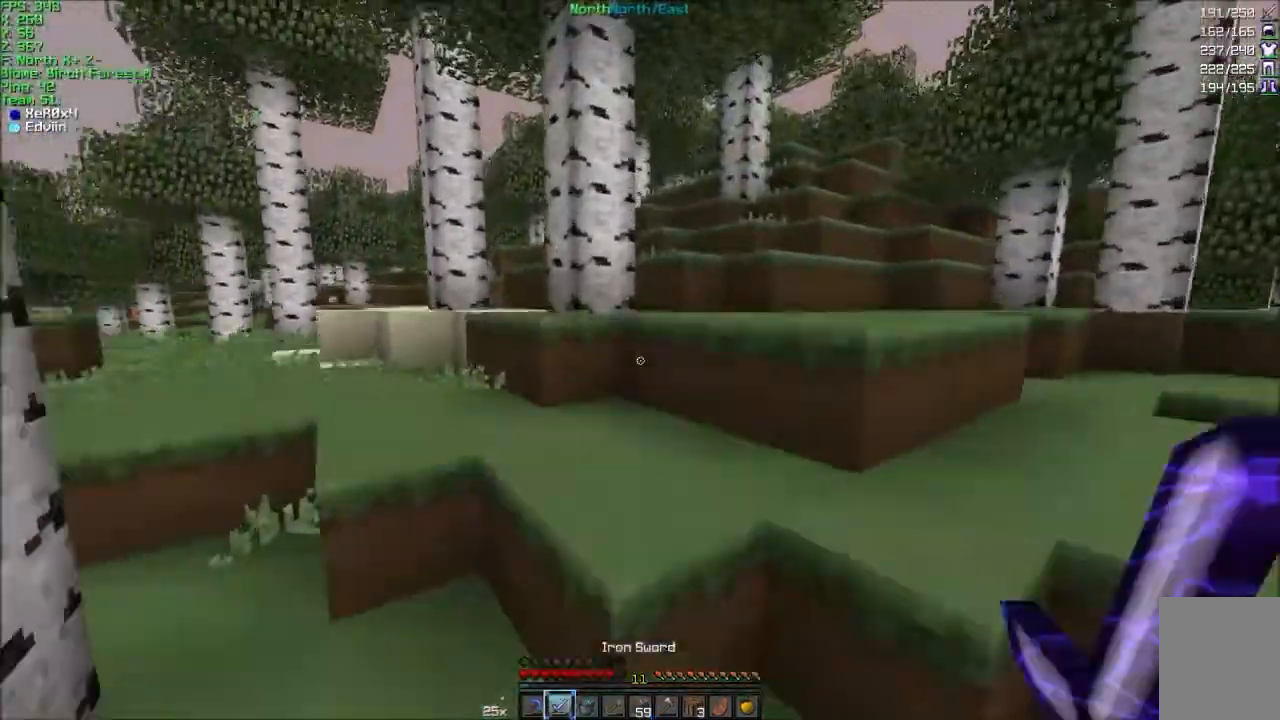
{"keys": ["w"], "mouse": [], "events": [[100, "a", "down"], [367, "a", "up"]]}
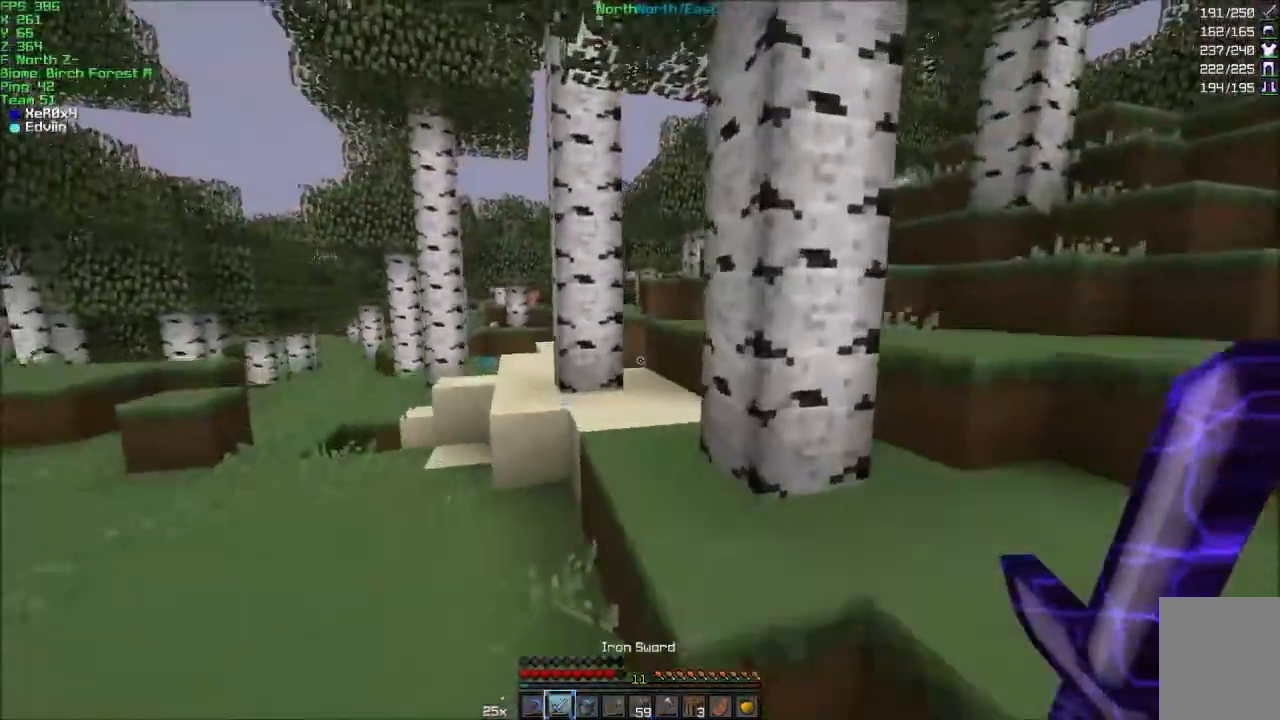
{"keys": ["d", "w"], "mouse": [], "events": [[34, "d", "down"], [134, "d", "up"], [234, "a", "down"], [434, "a", "up"], [434, "d", "down"]]}
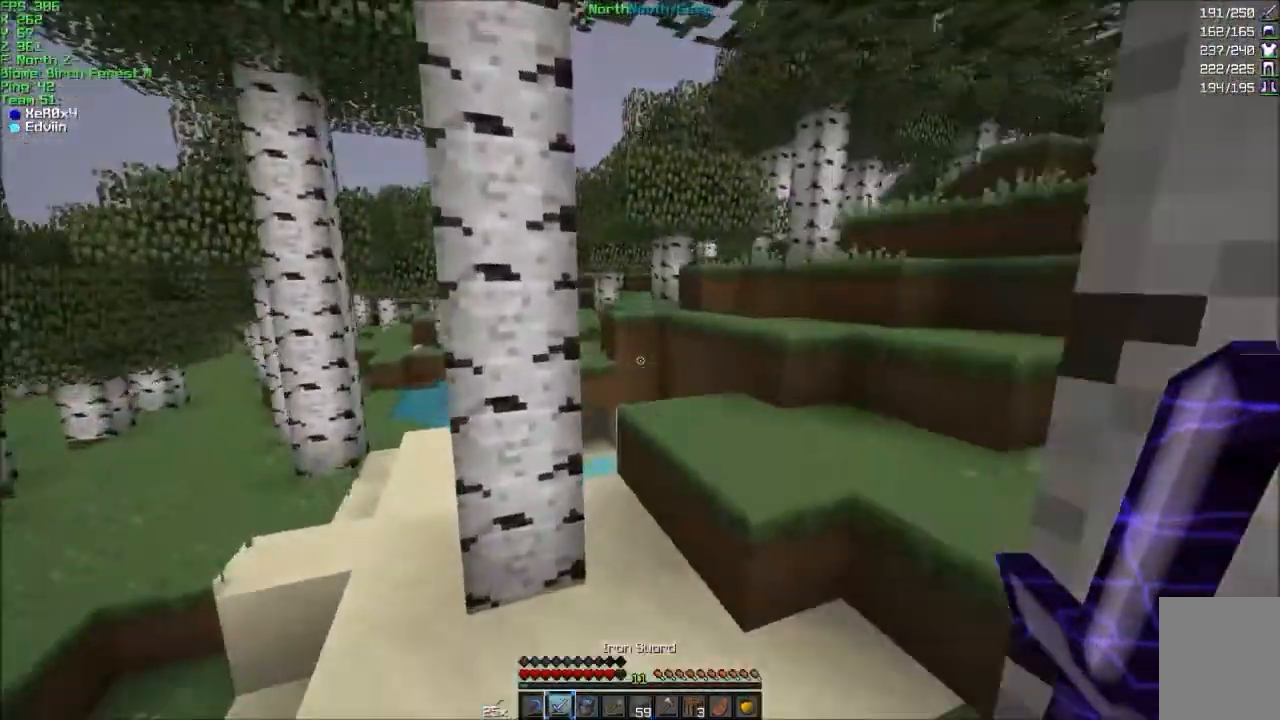
{"keys": ["w"], "mouse": [], "events": [[300, "d", "up"]]}
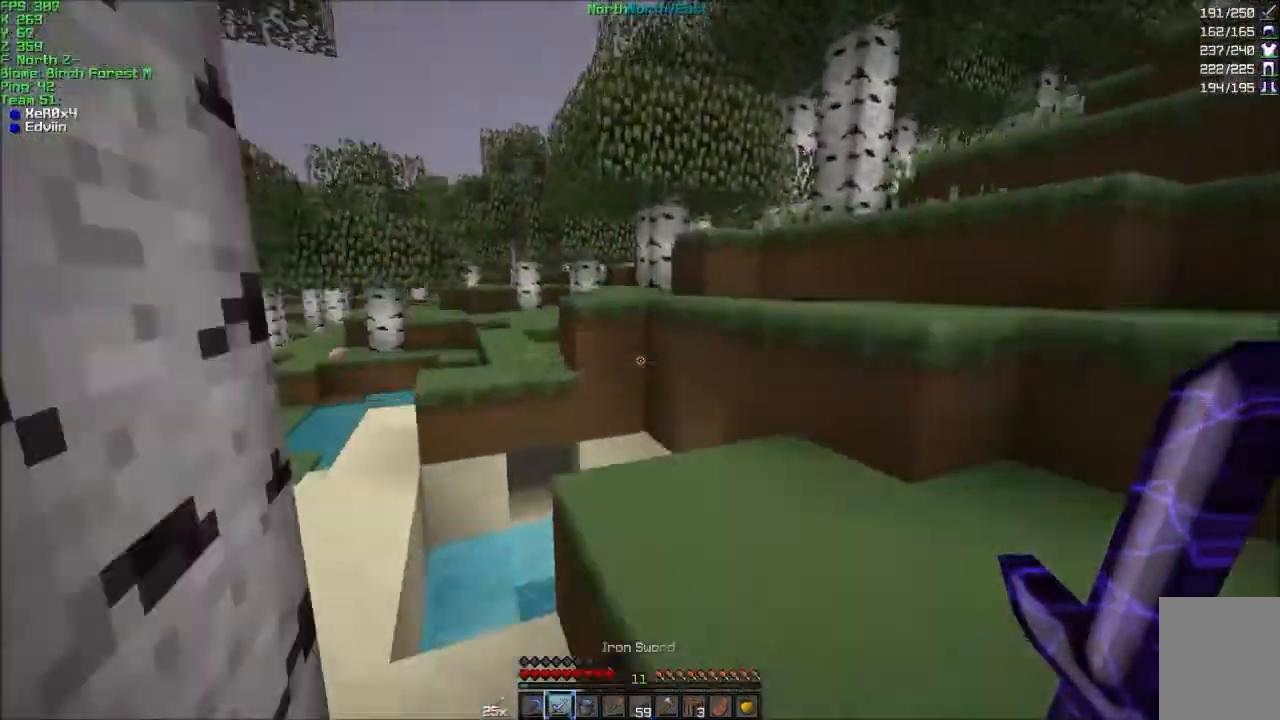
{"keys": ["w"], "mouse": [], "events": [[100, "d", "down"], [334, "d", "up"]]}
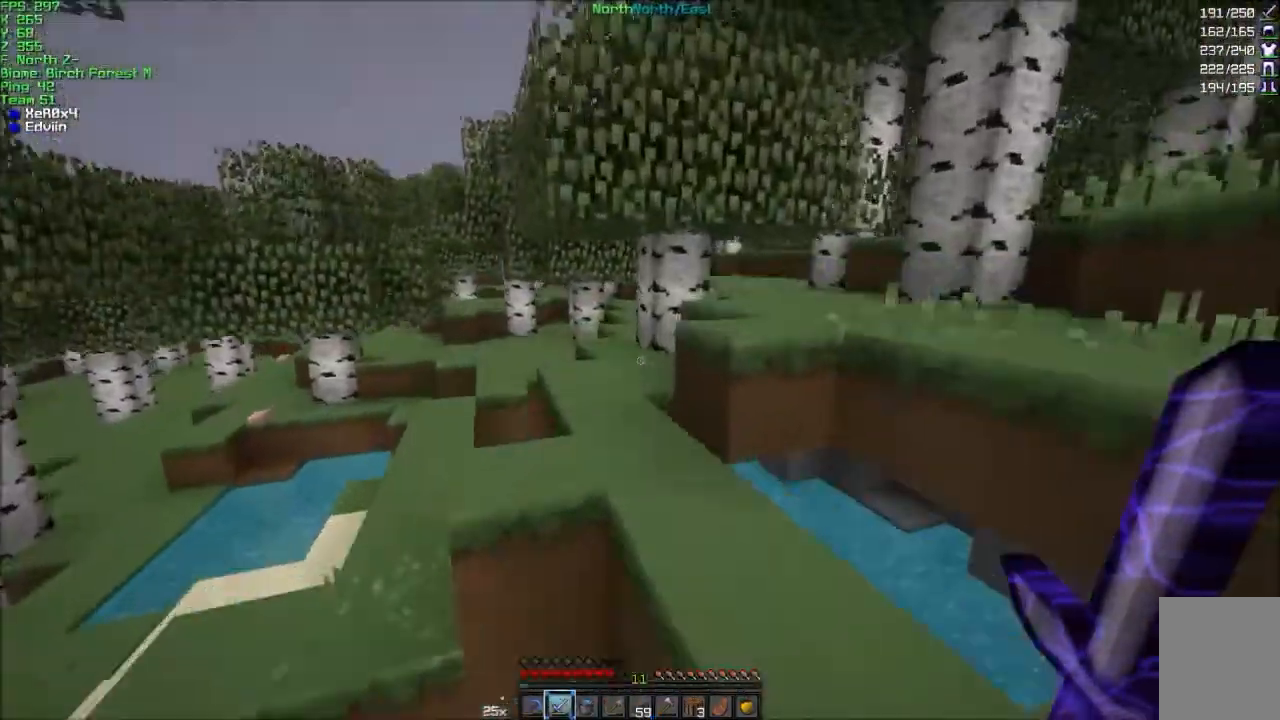
{"keys": ["w"], "mouse": [], "events": [[133, "a", "down"], [300, "a", "up"]]}
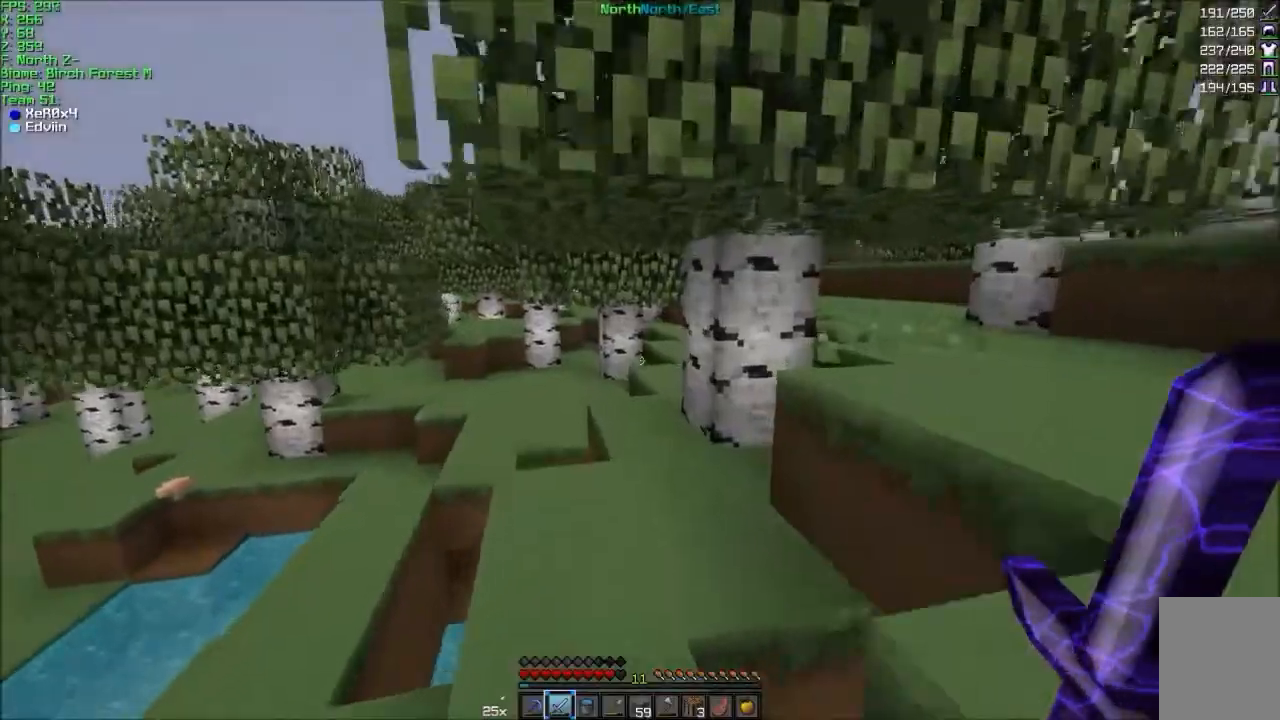
{"keys": ["w"], "mouse": [], "events": [[100, "a", "down"], [100, "mouse_left", "down"], [200, "a", "up"], [234, "mouse_left", "up"]]}
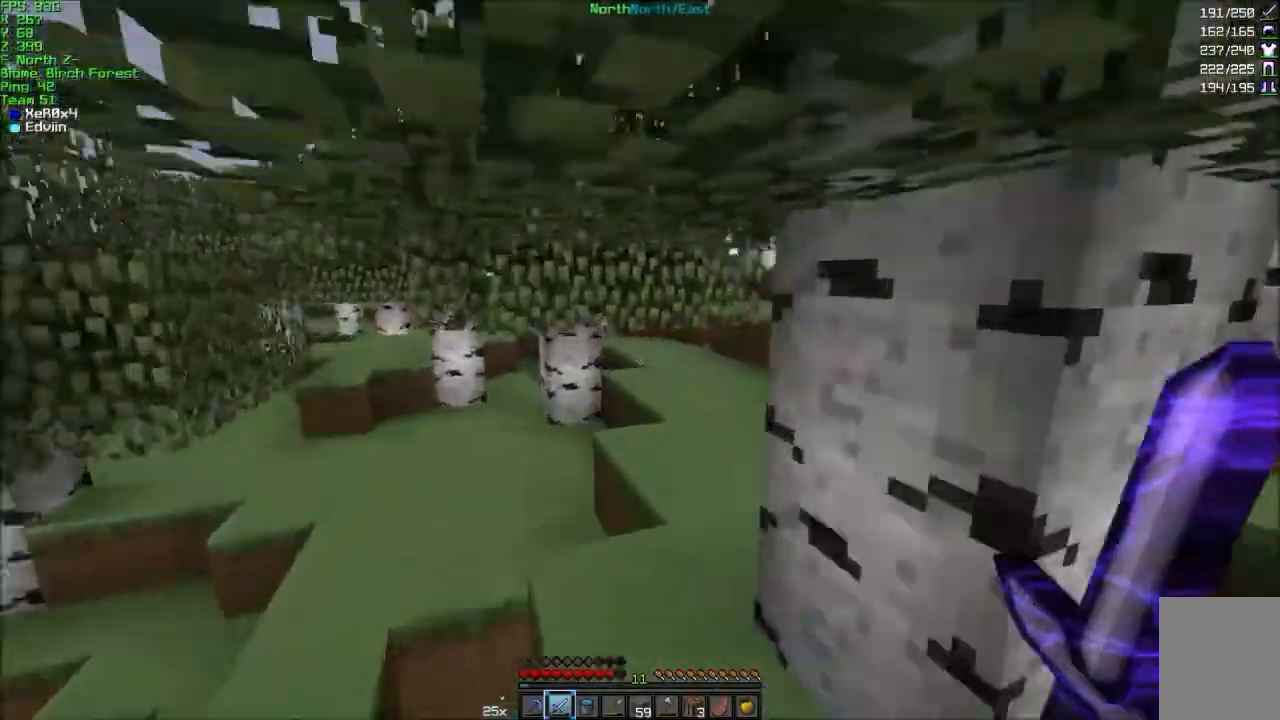
{"keys": ["w"], "mouse": [], "events": [[333, "d", "down"], [400, "d", "up"]]}